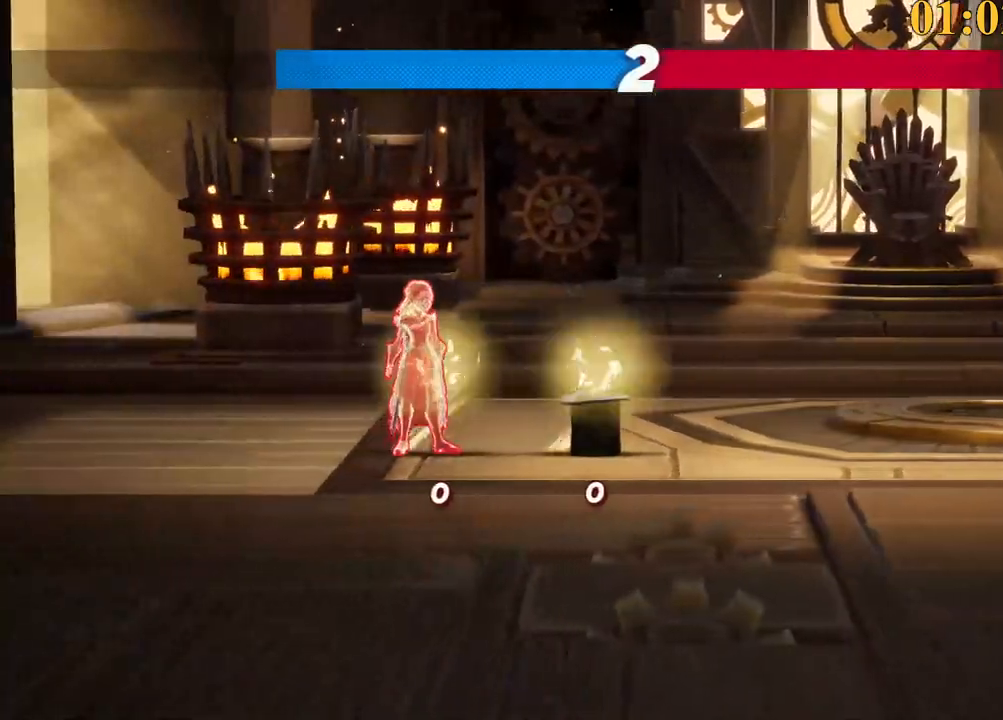
Gameplay with keyboard; each line is a JSON object with the keys held at the frame after it. "events" lists presses ("down") and releases ("up") of ".", "/", "0", "1", "2", "3", "4", "5", "6", "7", "8", "9", "a", "alt_l", "alt_r", "b", "backslash", "backspace", "c", "caps_lock", "comma", "ctrl_l", "ctrl_r", "d", "e", "equals", "f", "g", "h", "i", "j", "k", "l", "lbracket", "m", "minus", "n", "o", "p", "q", "quote", "r", "rbracket", "return", "s", "semicolon", "shift_l", "shift_r", "space", "super_l", "super_r", "t", "tab", "tilde", "u", "v", "w", "x", "y" and "z" between this image and that frame as [ms after this image, input, new state], when the widget could be followed in between. No other keys are recorded. Mouse input is not recorded.
{"keys": ["x"], "events": [[500, "x", "down"]]}
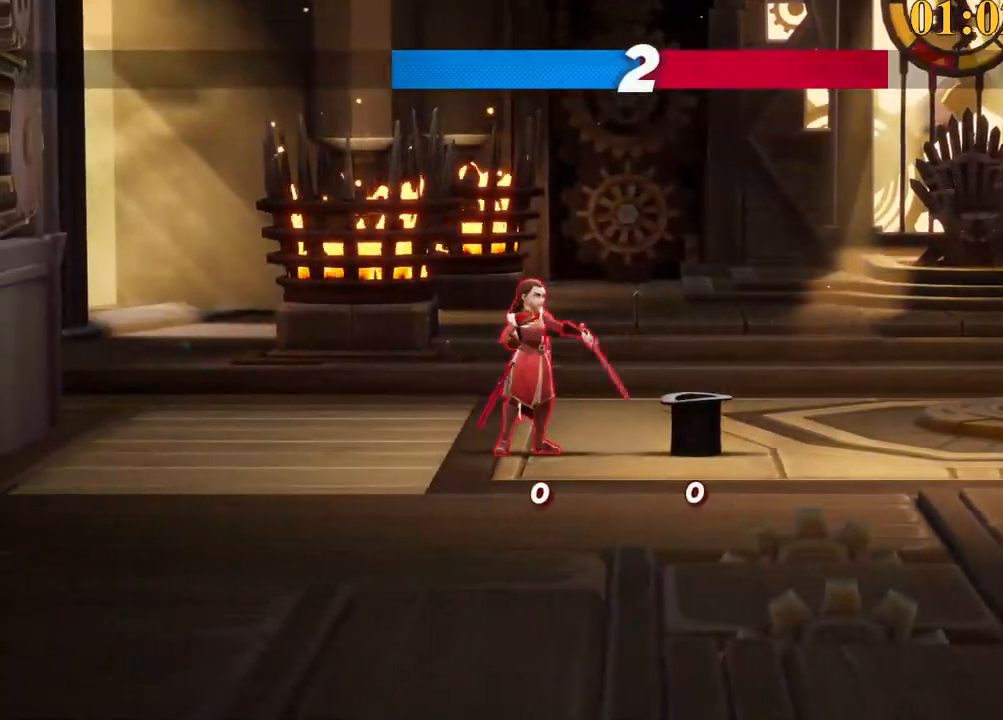
{"keys": ["x"], "events": [[133, "x", "up"], [183, "x", "down"], [333, "x", "up"], [417, "x", "down"]]}
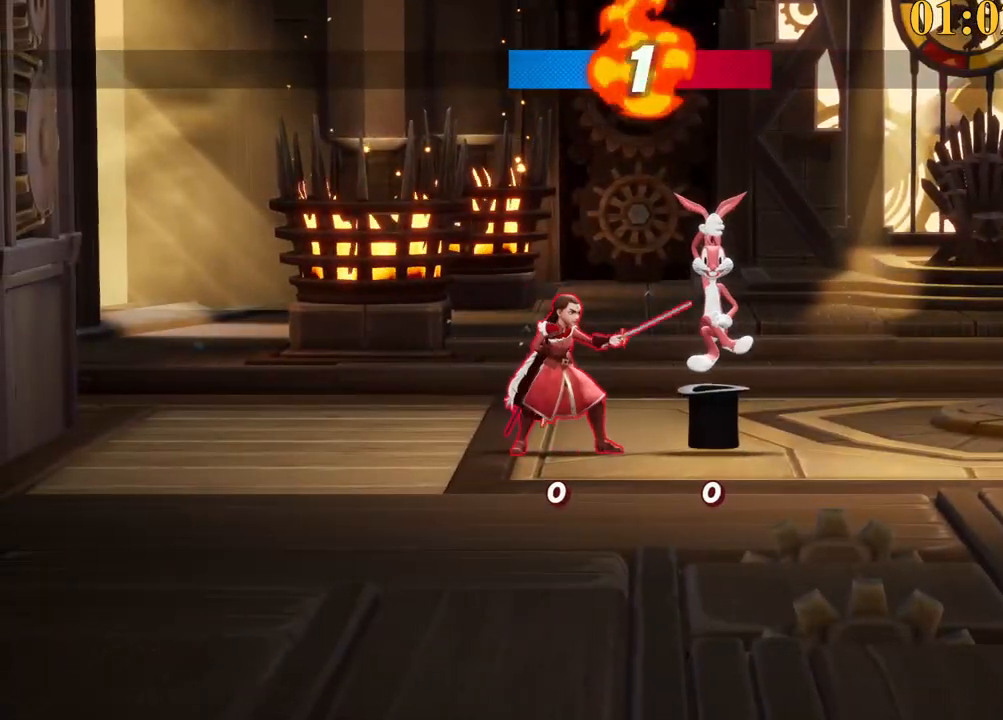
{"keys": ["x"], "events": [[50, "x", "up"], [150, "x", "down"], [233, "x", "up"], [283, "x", "down"], [383, "x", "up"], [467, "x", "down"]]}
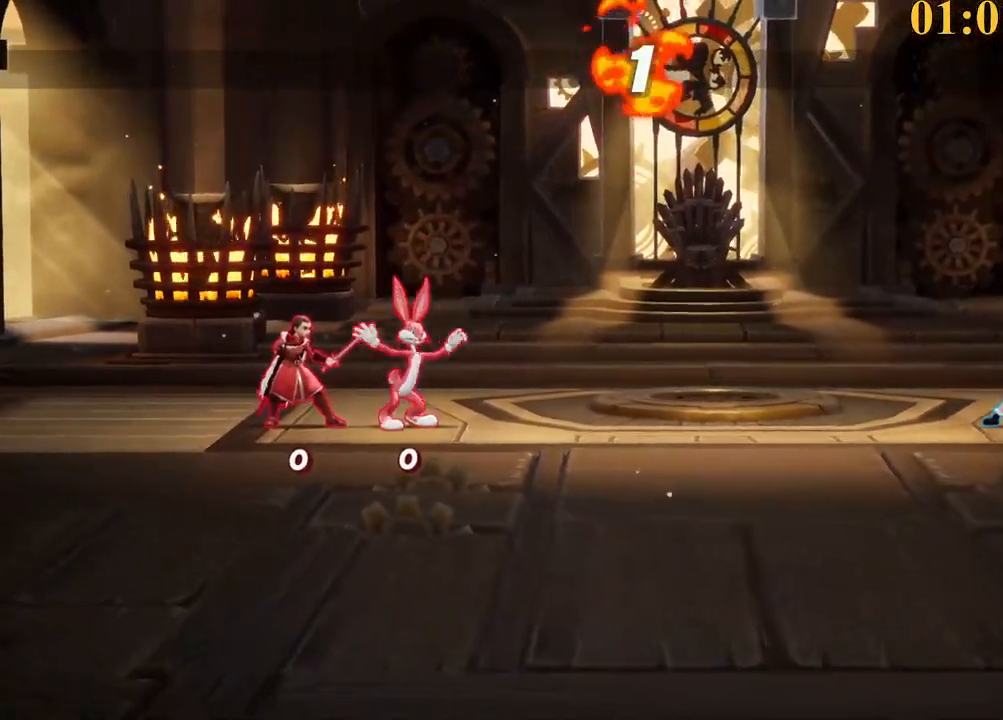
{"keys": ["x"], "events": [[17, "x", "up"], [67, "x", "down"], [150, "x", "up"], [200, "x", "down"], [300, "x", "up"], [350, "x", "down"]]}
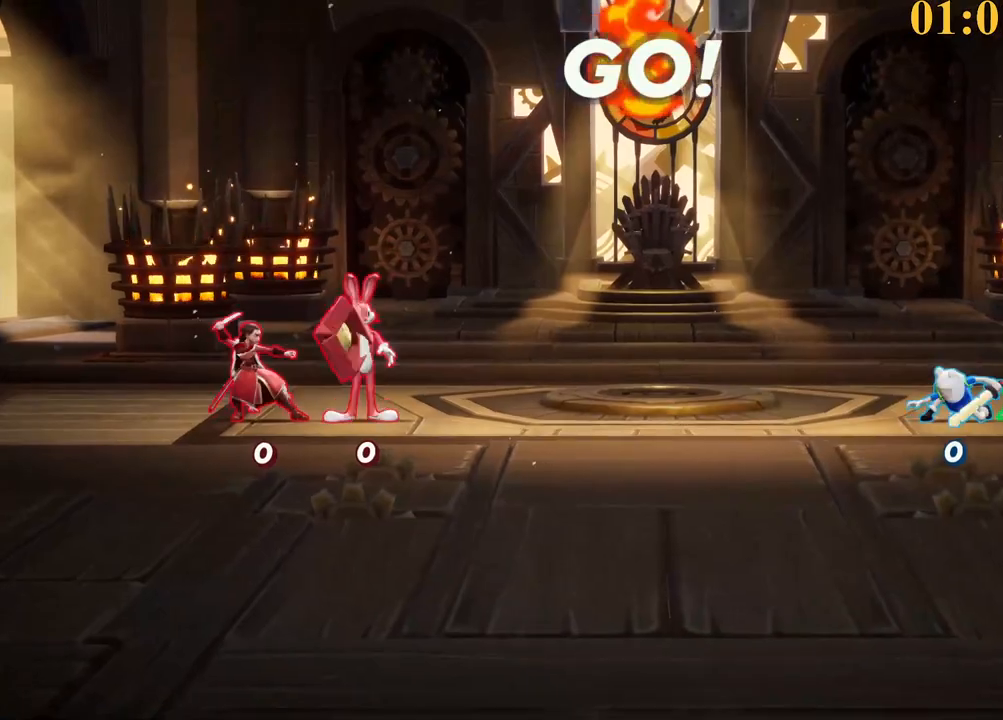
{"keys": [], "events": [[33, "x", "up"]]}
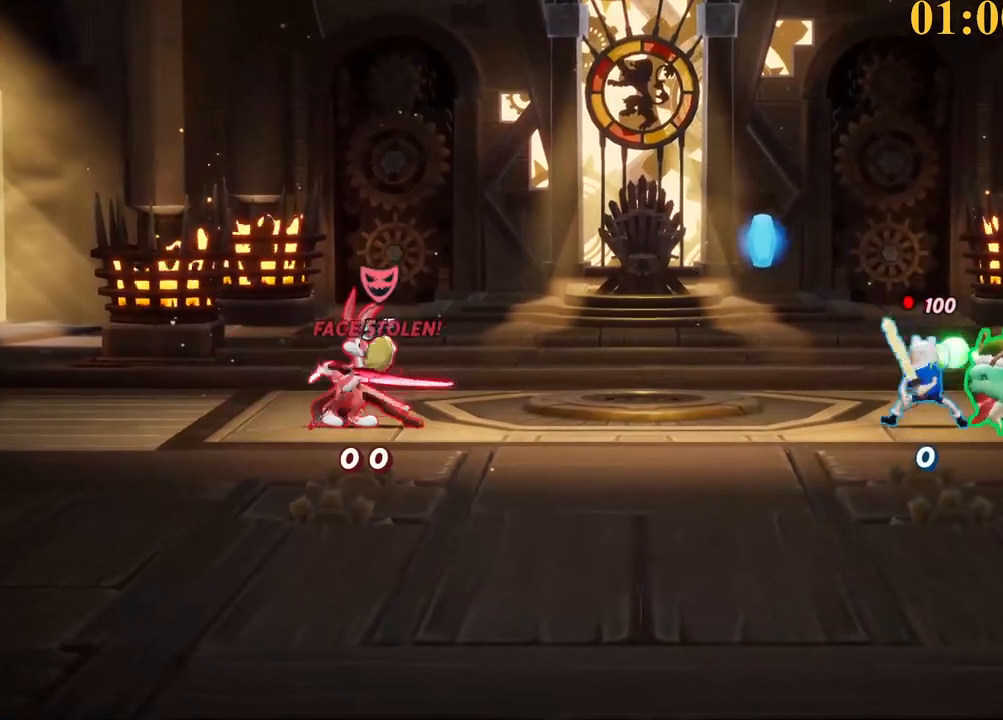
{"keys": [], "events": [[100, "return", "down"], [133, "return", "up"], [183, "return", "down"], [283, "return", "up"]]}
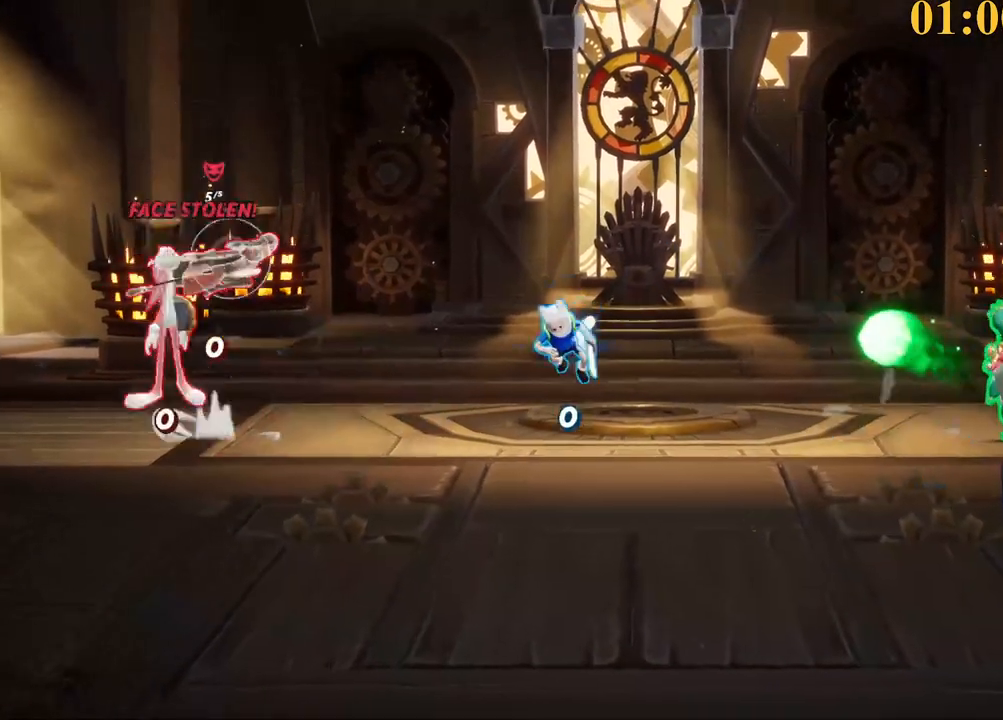
{"keys": ["semicolon"], "events": [[483, "semicolon", "down"]]}
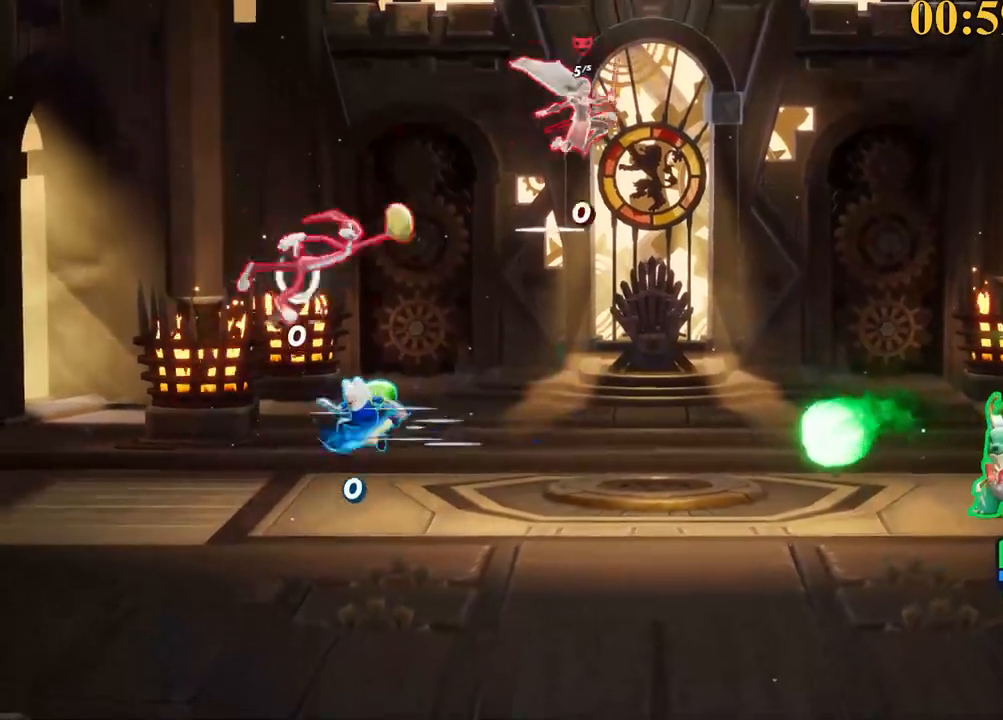
{"keys": ["d", "w"], "events": [[67, "a", "down"], [67, "semicolon", "up"], [167, "w", "down"], [400, "a", "up"], [433, "d", "down"]]}
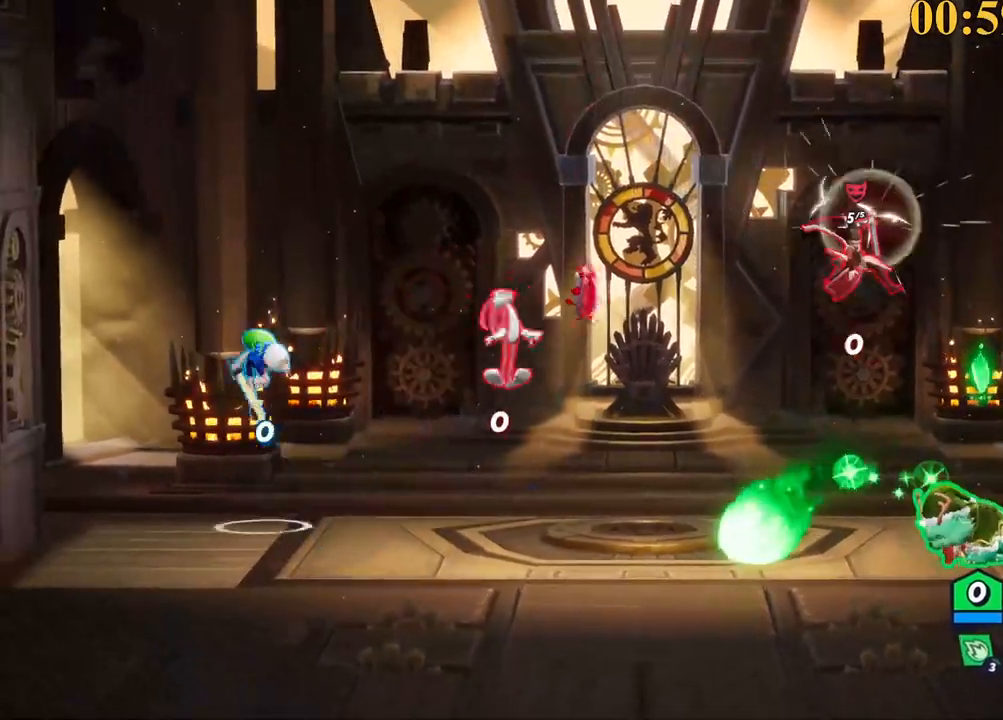
{"keys": ["a", "p", "s"], "events": [[33, "backslash", "down"], [133, "w", "up"], [167, "space", "down"], [217, "backslash", "up"], [267, "space", "up"], [350, "a", "down"], [350, "d", "up"], [350, "space", "down"], [400, "p", "down"], [400, "space", "up"], [500, "s", "down"]]}
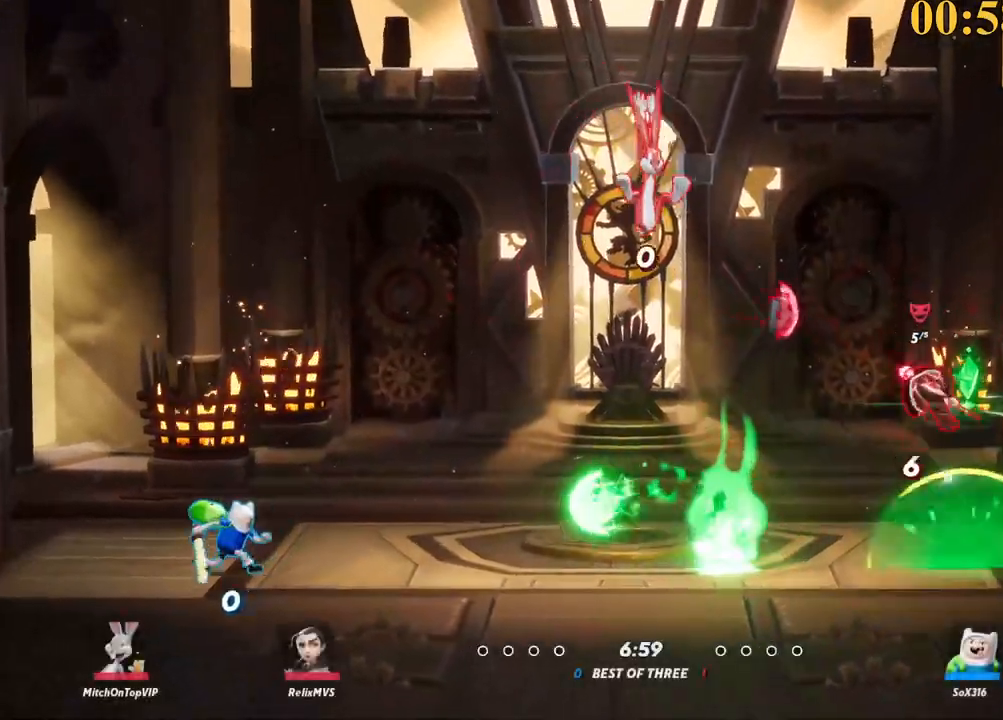
{"keys": ["a", "s"], "events": [[33, "p", "up"], [267, "a", "up"], [267, "d", "down"], [467, "a", "down"], [500, "d", "up"]]}
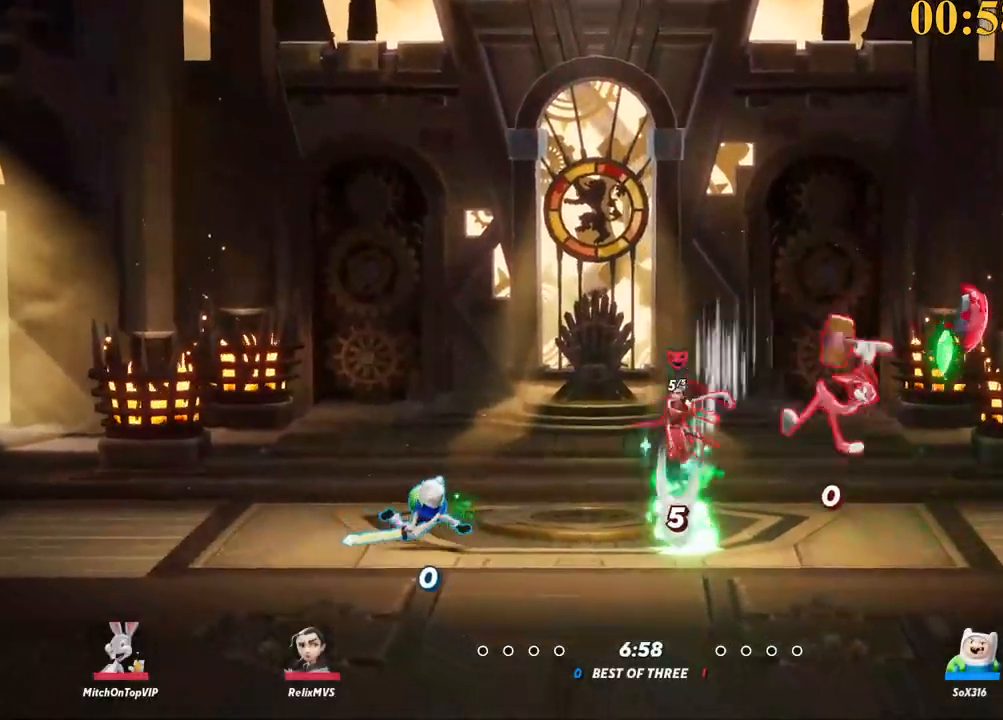
{"keys": ["a", "w"], "events": [[50, "backslash", "down"], [50, "s", "up"], [183, "backslash", "up"], [283, "backspace", "down"], [283, "w", "down"], [367, "backspace", "up"]]}
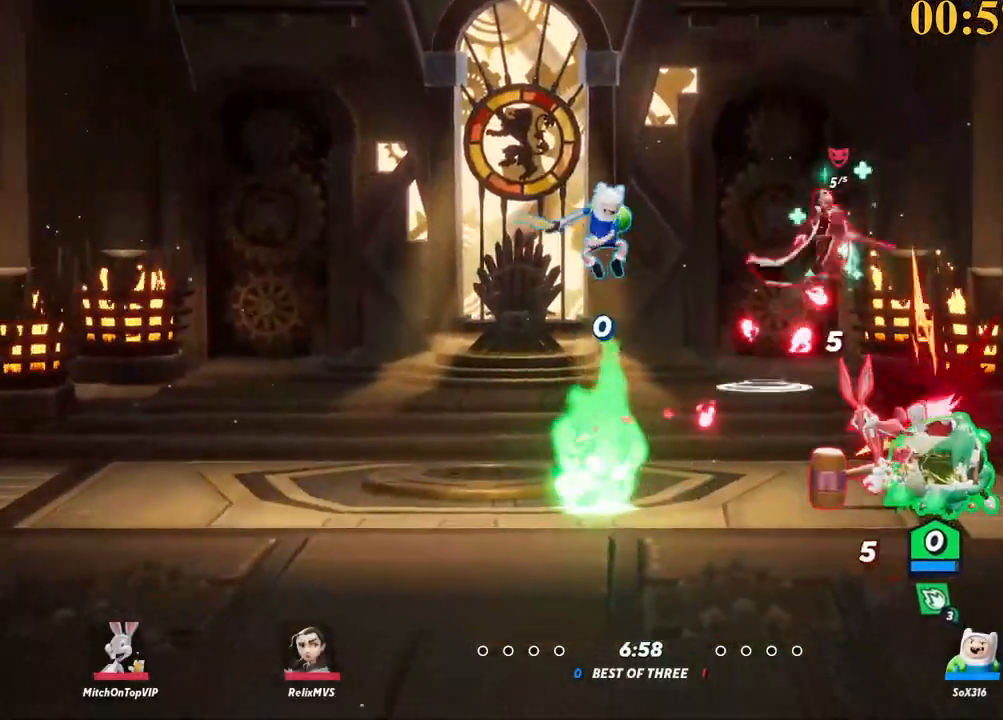
{"keys": ["a", "backslash", "w"], "events": [[433, "backslash", "down"]]}
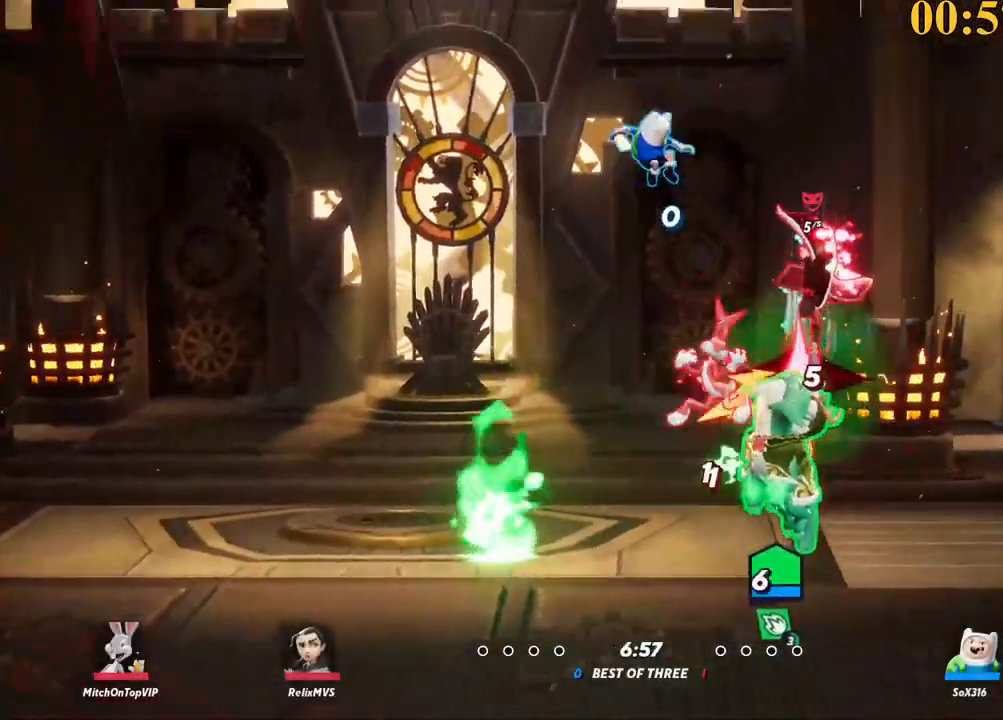
{"keys": ["a", "backslash"], "events": [[150, "space", "down"], [150, "w", "up"], [200, "backslash", "up"], [250, "space", "up"], [483, "backslash", "down"]]}
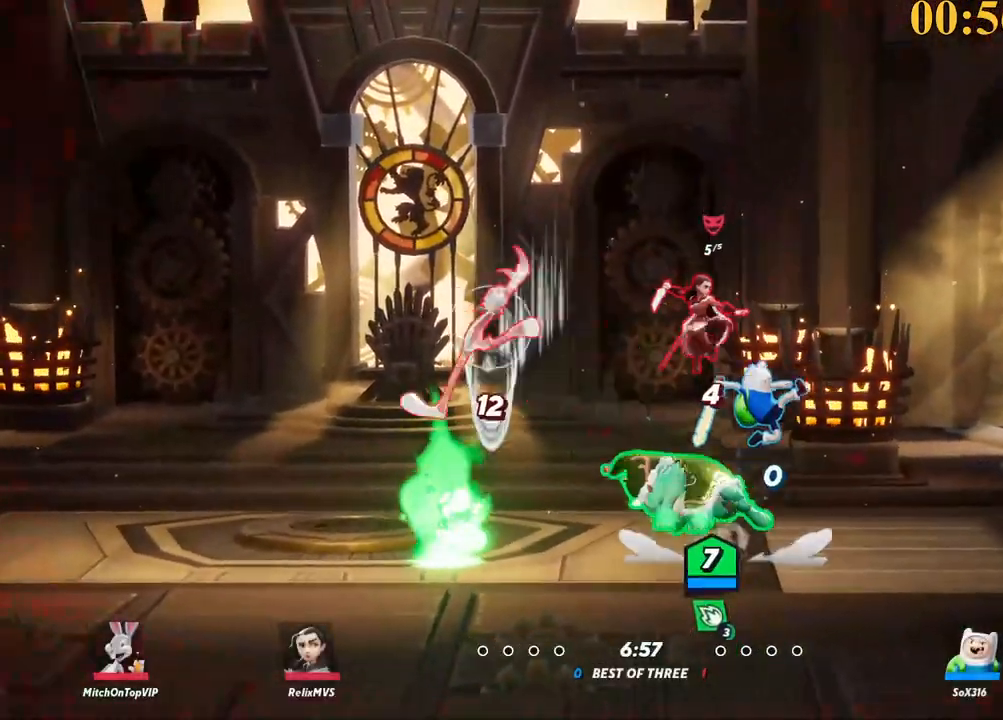
{"keys": ["a", "backslash"], "events": [[17, "backslash", "up"], [67, "backslash", "down"], [117, "space", "down"], [167, "backslash", "up"], [167, "space", "up"], [250, "space", "down"], [350, "space", "up"], [400, "space", "down"], [433, "backslash", "down"], [483, "space", "up"]]}
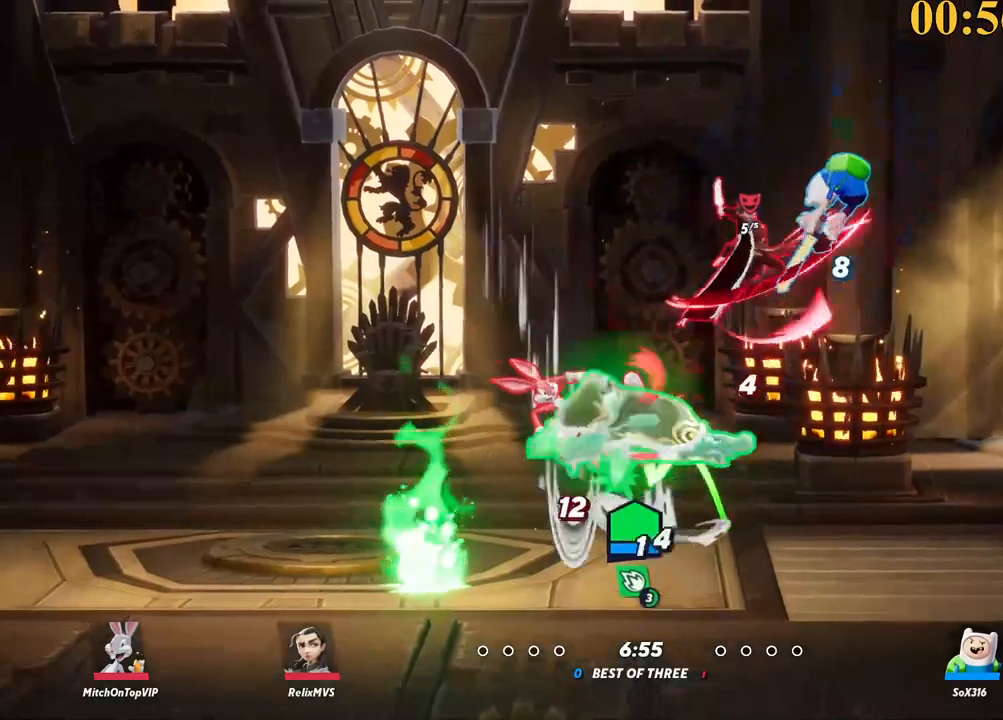
{"keys": ["a"], "events": [[83, "backslash", "up"], [83, "space", "down"], [133, "d", "down"], [167, "a", "up"], [217, "space", "up"], [450, "a", "down"], [450, "d", "up"]]}
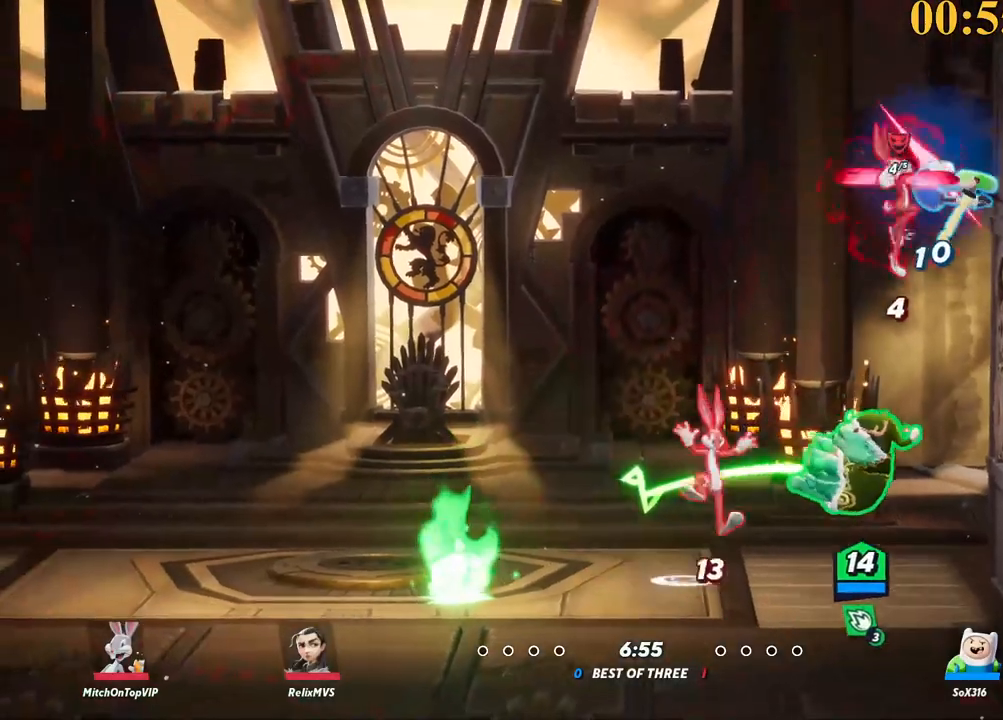
{"keys": ["a", "space"], "events": [[83, "backslash", "down"], [233, "space", "down"], [283, "backslash", "up"], [283, "space", "up"], [317, "space", "down"], [417, "backslash", "down"], [417, "space", "up"], [500, "backslash", "up"], [500, "space", "down"]]}
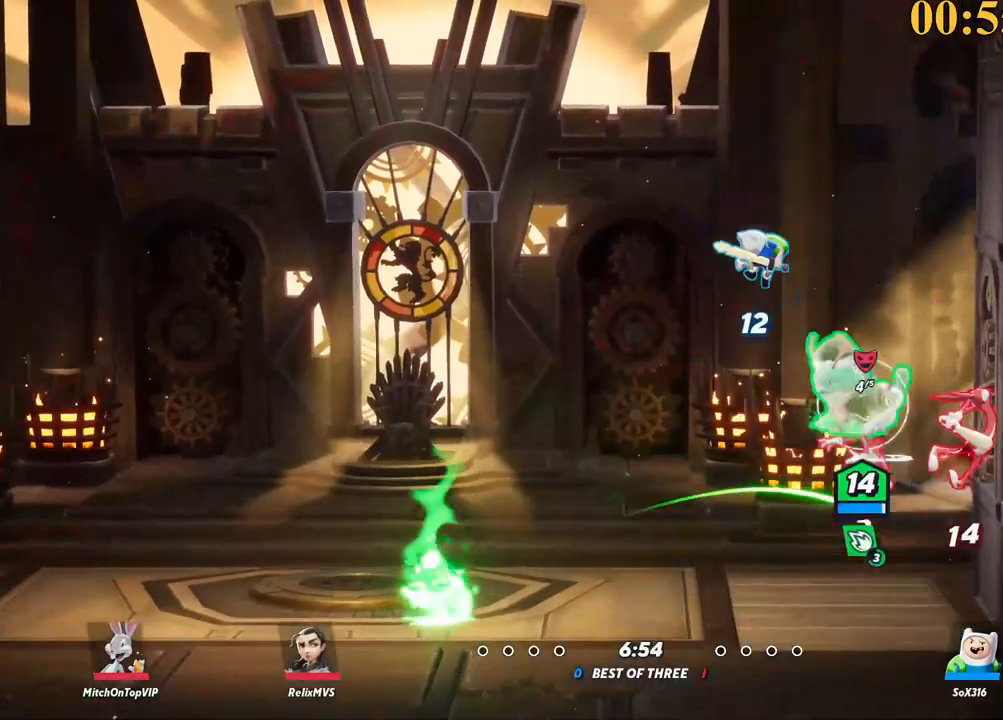
{"keys": ["d", "s"], "events": [[100, "space", "up"], [183, "p", "down"], [183, "s", "down"], [233, "a", "up"], [233, "d", "down"], [333, "p", "up"]]}
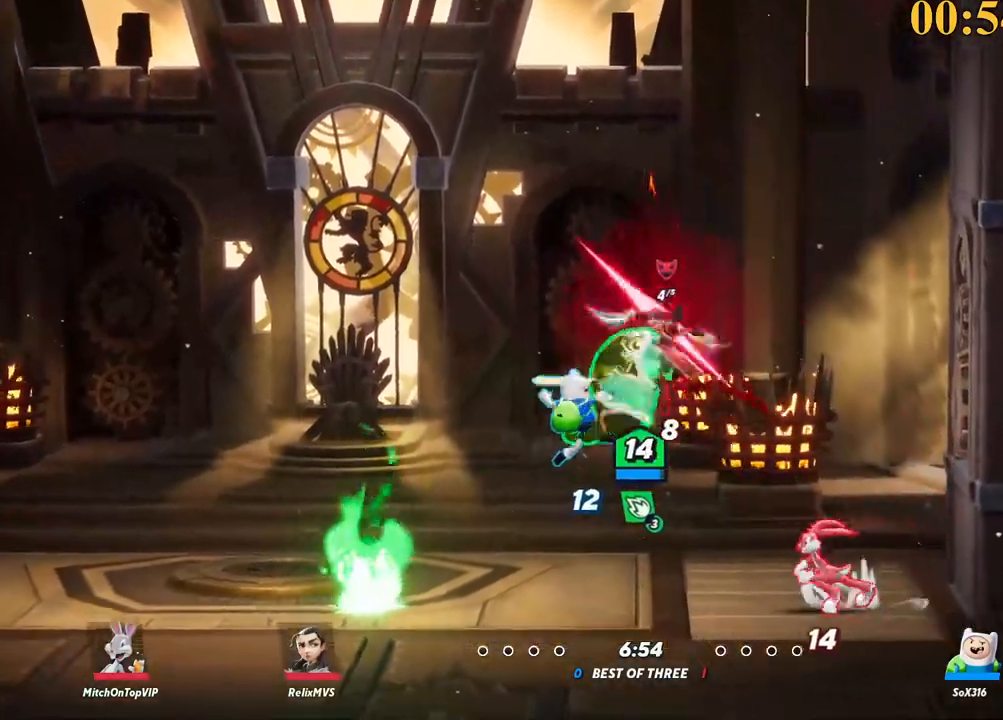
{"keys": ["a", "backslash"], "events": [[67, "a", "down"], [67, "d", "up"], [333, "s", "up"], [383, "backslash", "down"]]}
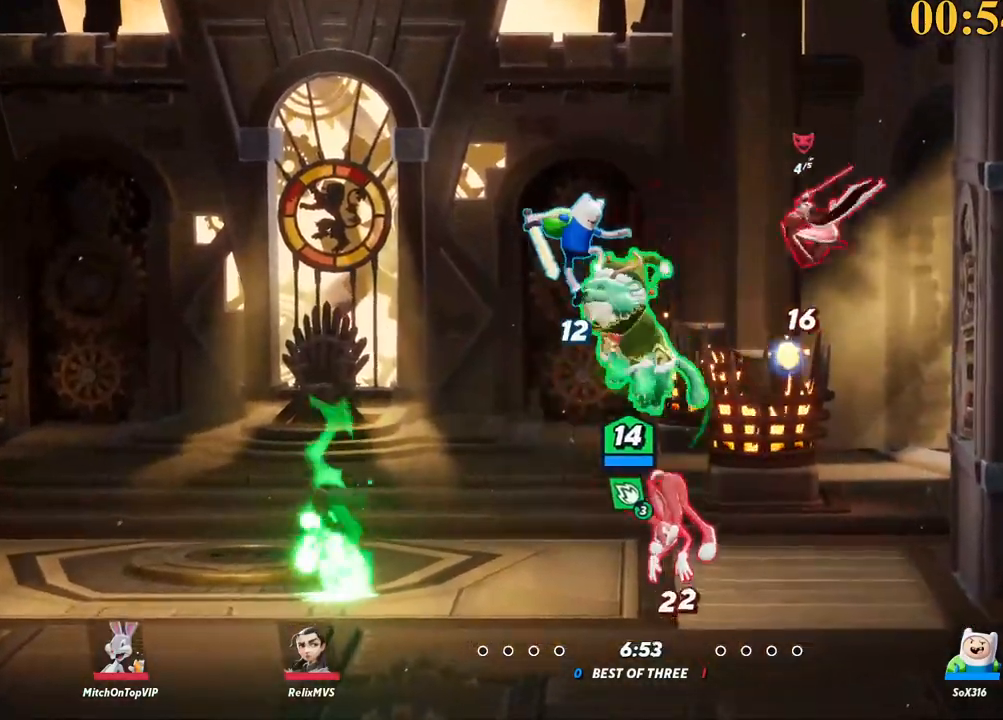
{"keys": ["a"], "events": [[17, "a", "up"], [17, "backslash", "up"], [17, "d", "down"], [117, "lbracket", "down"], [200, "s", "down"], [250, "lbracket", "up"], [333, "a", "down"], [333, "d", "up"], [483, "s", "up"]]}
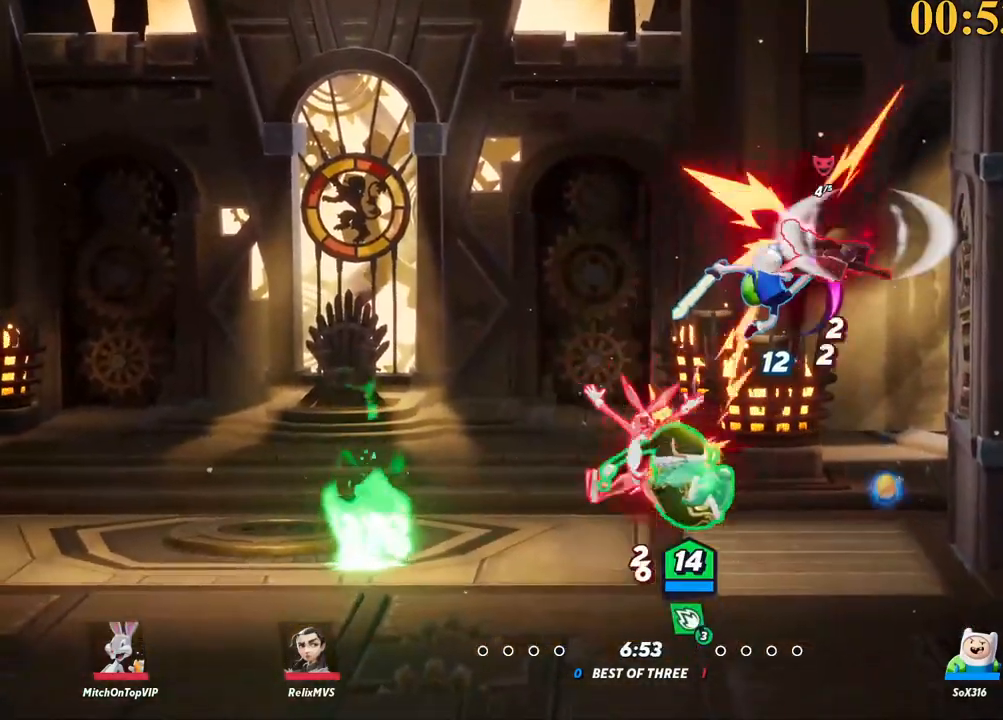
{"keys": ["w"], "events": [[167, "backslash", "down"], [300, "w", "down"], [350, "backslash", "up"], [433, "a", "up"]]}
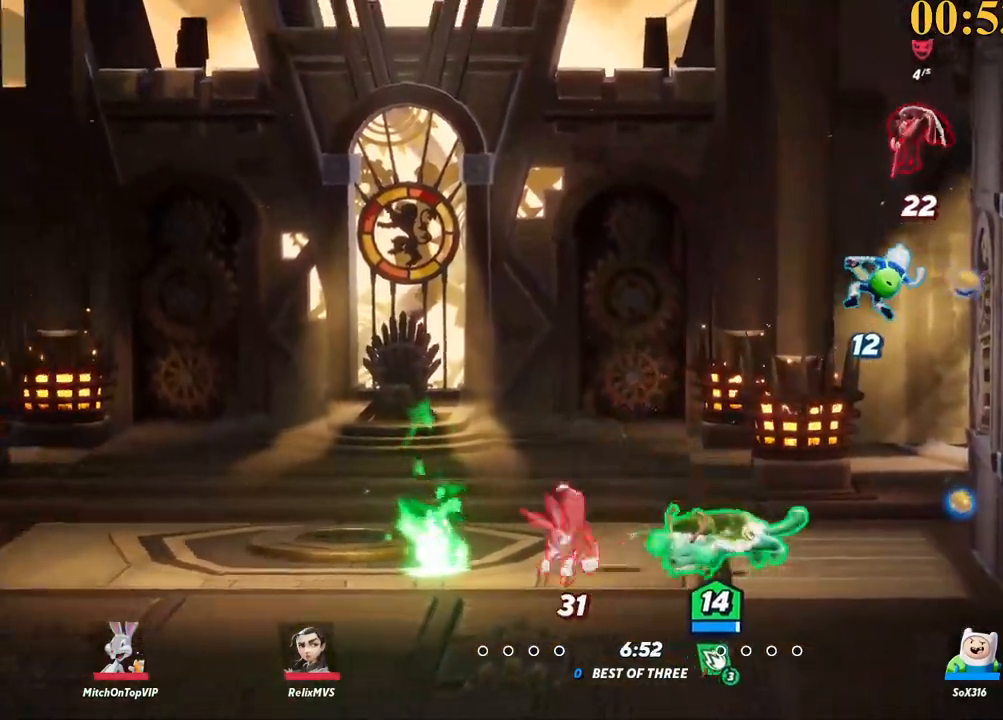
{"keys": ["a", "backslash"], "events": [[33, "a", "down"], [33, "backspace", "down"], [167, "backspace", "up"], [167, "w", "up"], [500, "backslash", "down"]]}
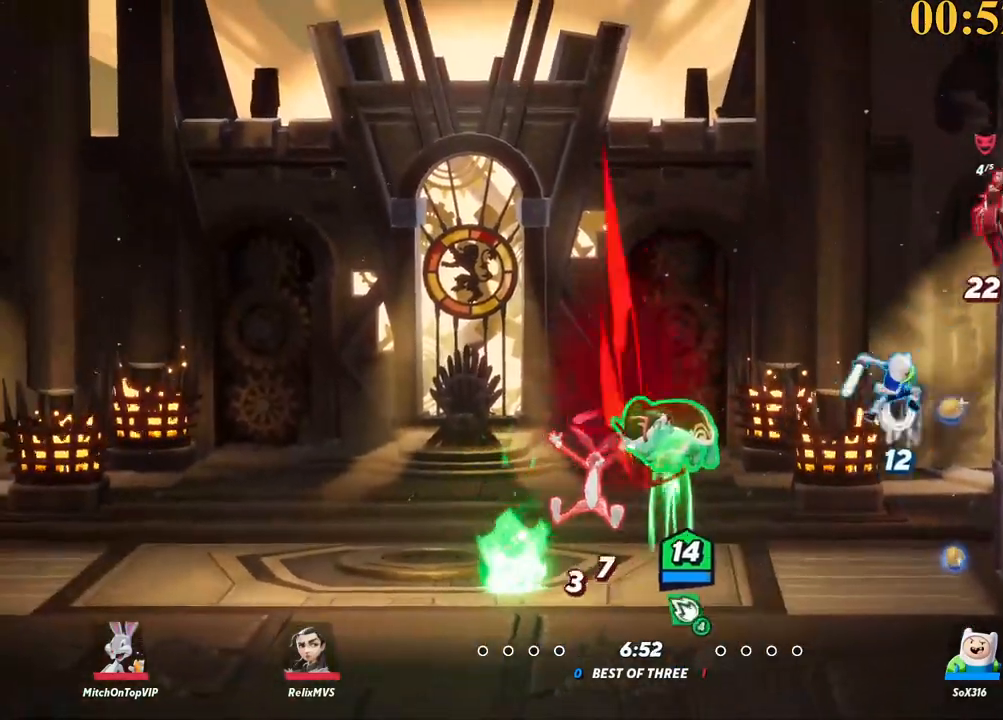
{"keys": ["a"], "events": [[133, "space", "down"], [217, "backslash", "up"], [217, "space", "up"], [367, "space", "down"], [367, "x", "down"], [417, "space", "up"], [450, "x", "up"]]}
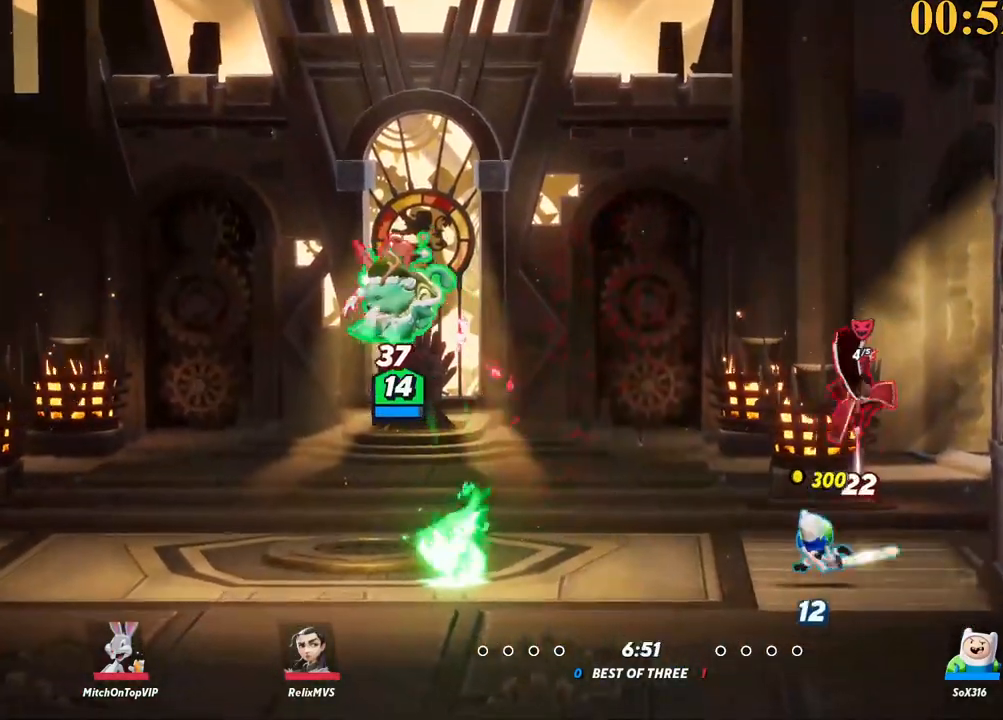
{"keys": ["a", "backslash"], "events": [[367, "backslash", "down"]]}
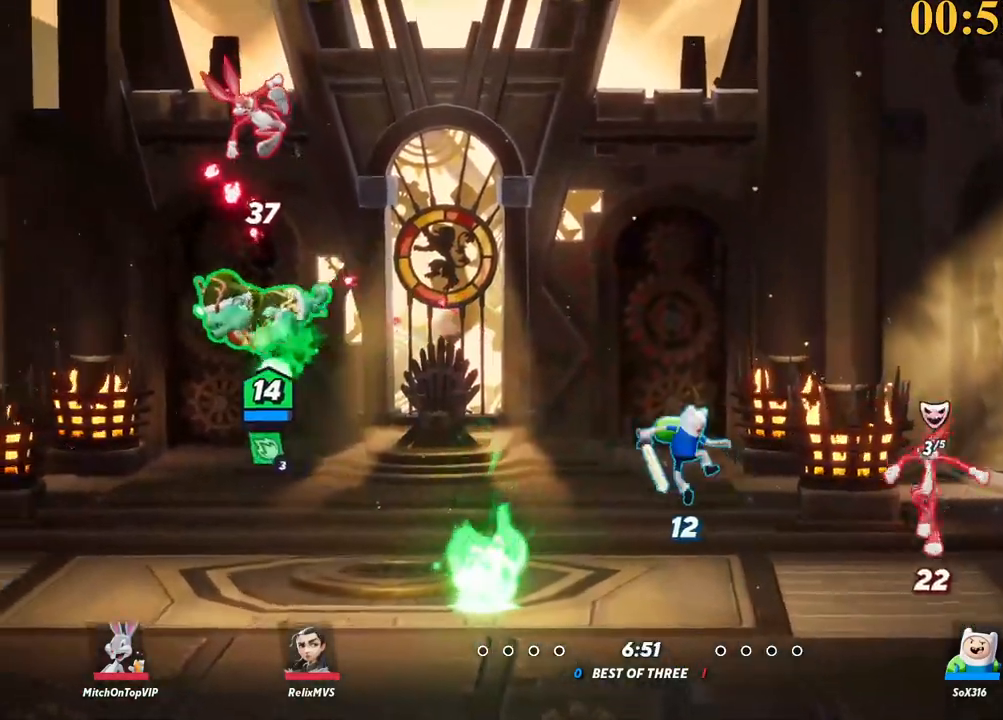
{"keys": ["d", "p", "s"], "events": [[17, "space", "down"], [67, "backslash", "up"], [100, "space", "up"], [200, "p", "down"], [233, "d", "down"], [233, "s", "down"], [283, "a", "up"]]}
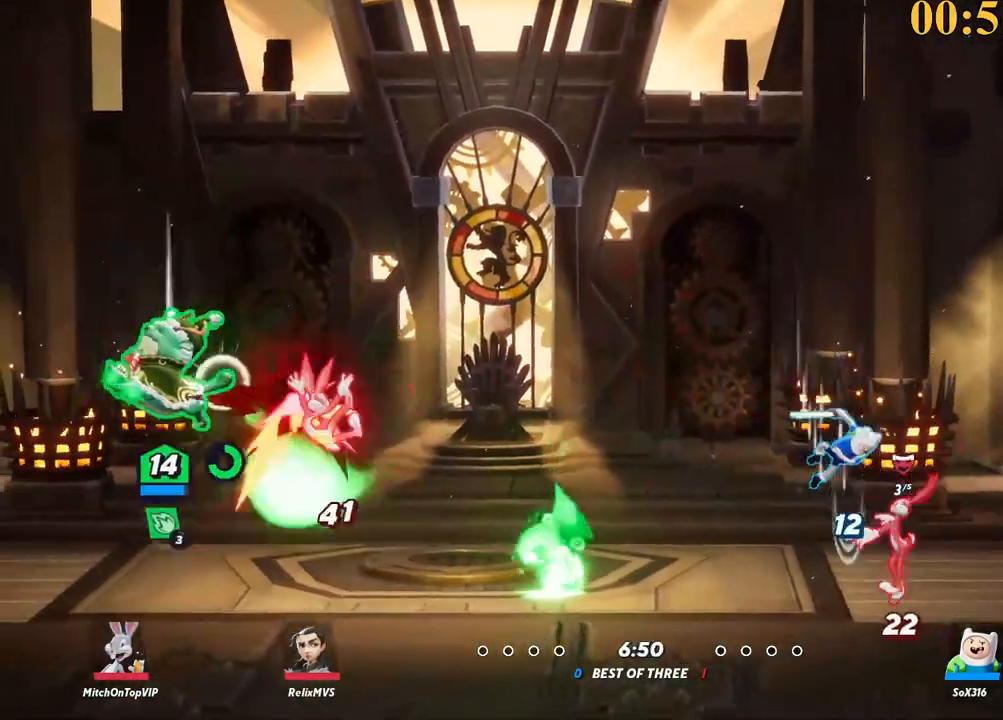
{"keys": ["s"], "events": [[117, "p", "up"], [300, "d", "up"]]}
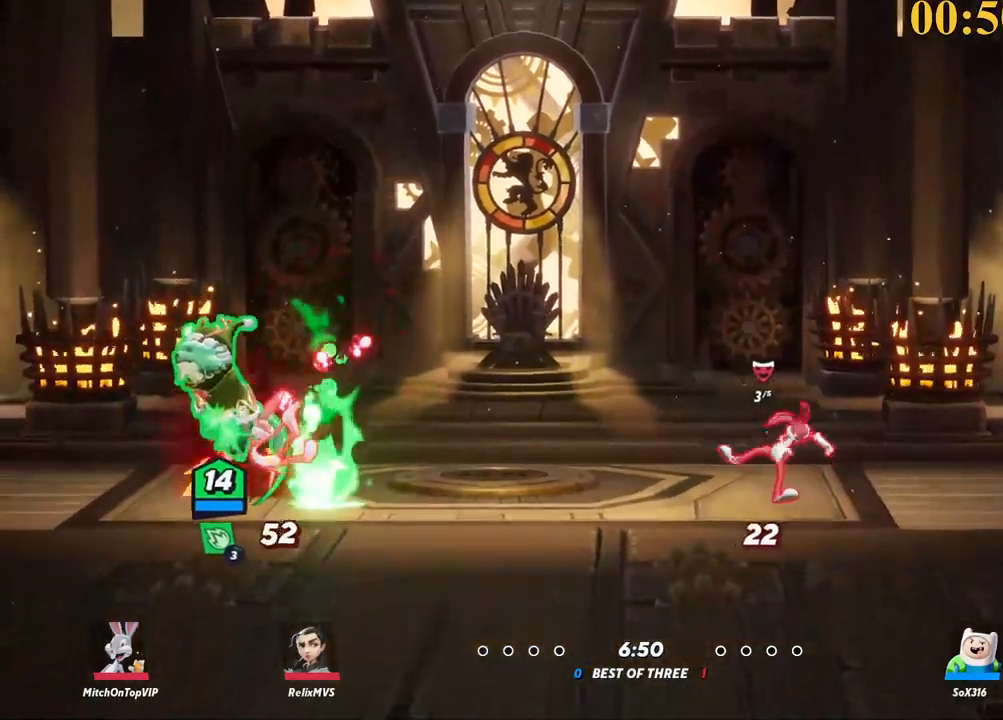
{"keys": ["backspace", "w"], "events": [[33, "d", "down"], [33, "s", "up"], [167, "a", "down"], [167, "d", "up"], [217, "w", "down"], [267, "a", "up"], [400, "backspace", "down"]]}
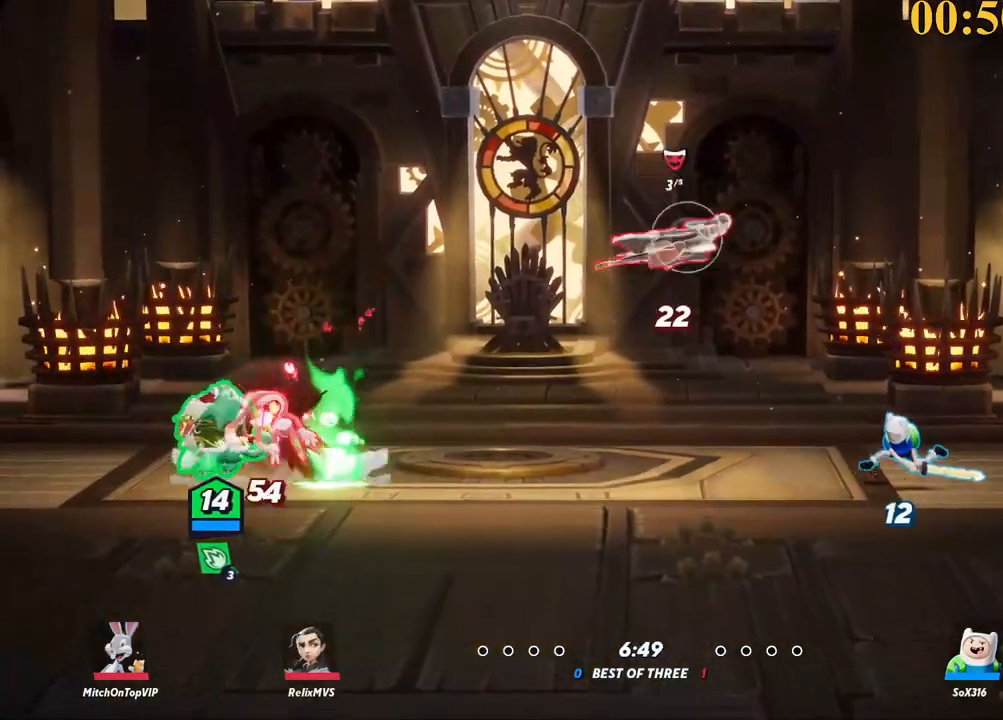
{"keys": ["a", "backslash", "w"], "events": [[33, "backspace", "up"], [83, "d", "down"], [167, "d", "up"], [217, "a", "down"], [267, "a", "up"], [317, "d", "down"], [400, "a", "down"], [450, "d", "up"], [500, "backslash", "down"]]}
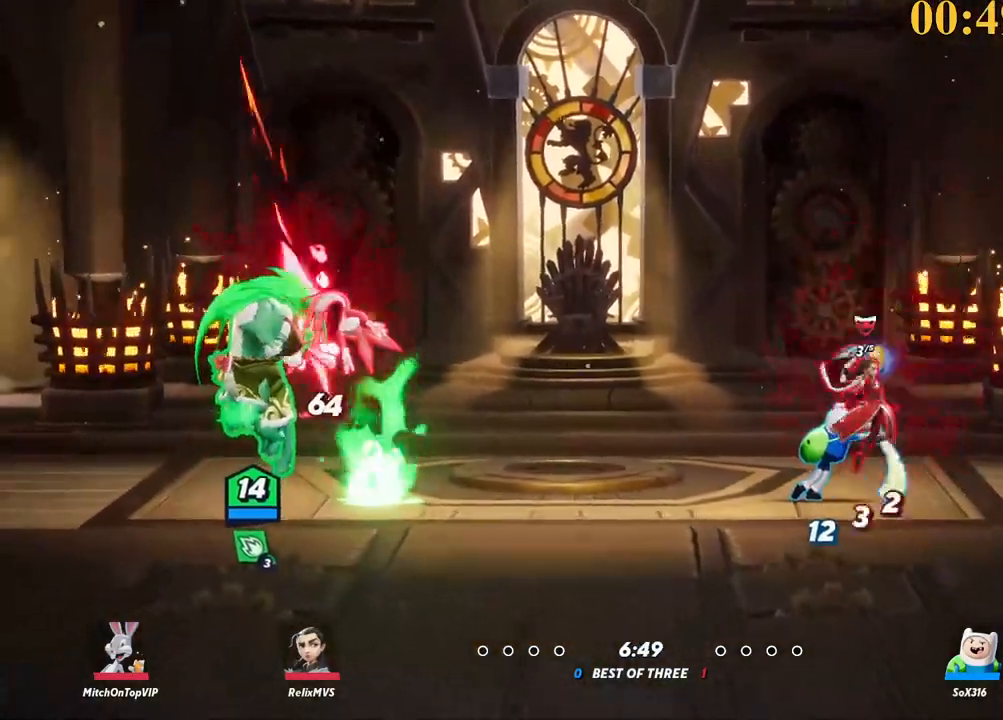
{"keys": ["d", "space"], "events": [[50, "a", "up"], [50, "d", "down"], [100, "space", "down"], [100, "w", "up"], [133, "backslash", "up"], [133, "space", "up"], [333, "space", "down"], [417, "space", "up"], [467, "space", "down"]]}
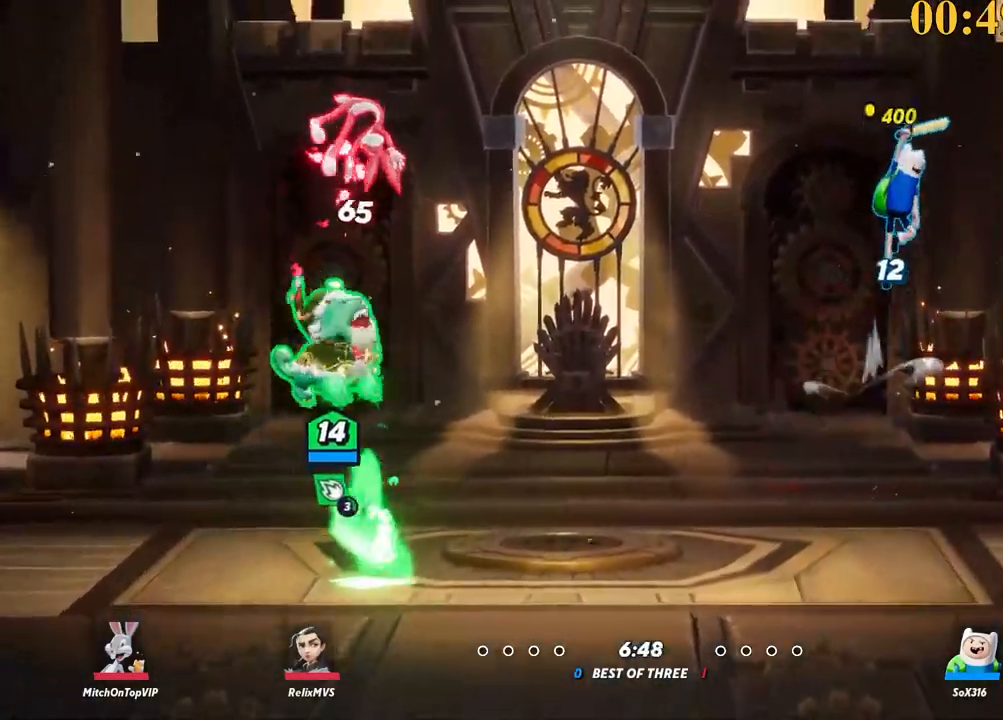
{"keys": ["w"], "events": [[17, "backspace", "down"], [17, "space", "up"], [50, "w", "down"], [100, "backspace", "up"], [283, "d", "up"]]}
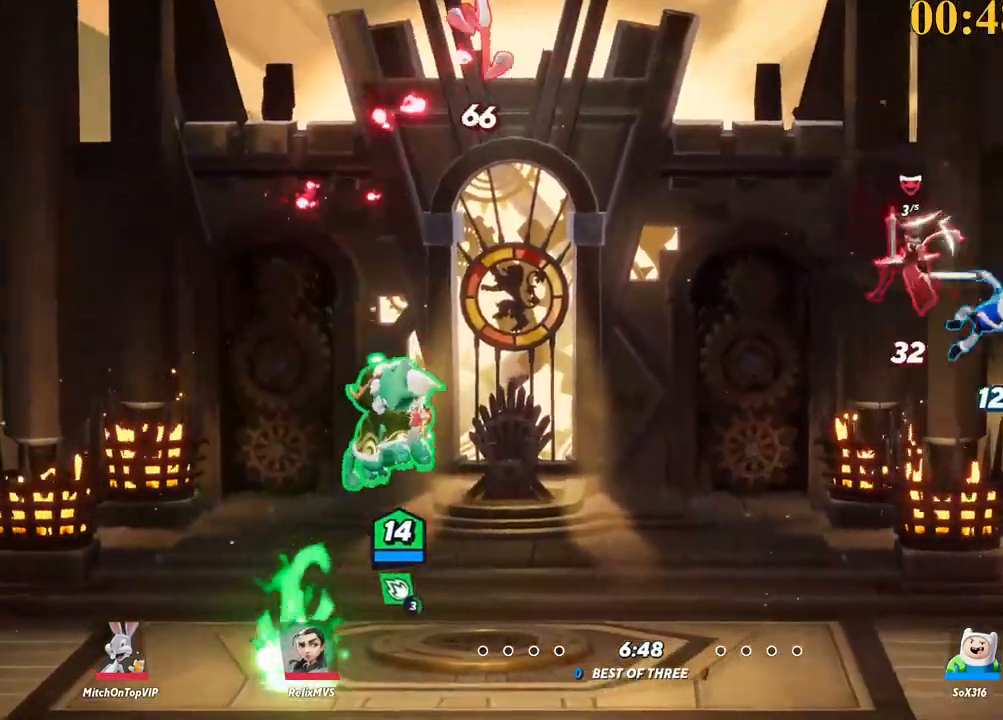
{"keys": ["d", "s"], "events": [[100, "a", "down"], [200, "backslash", "down"], [200, "w", "up"], [300, "a", "up"], [300, "d", "down"], [300, "space", "down"], [350, "backslash", "up"], [350, "semicolon", "down"], [383, "space", "up"], [483, "s", "down"], [483, "semicolon", "up"]]}